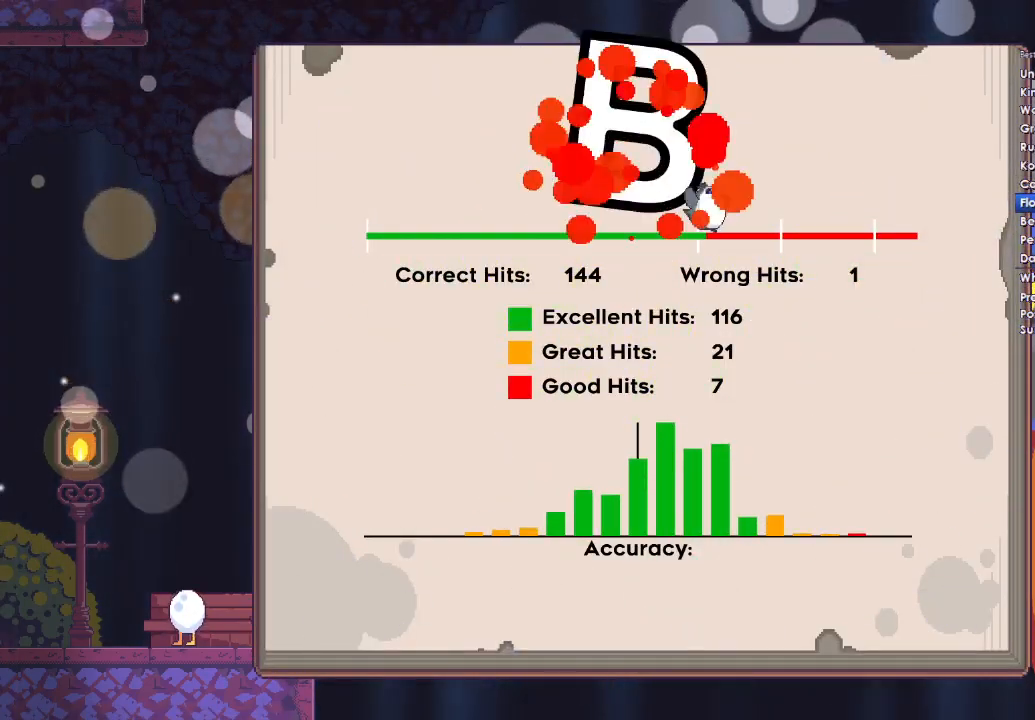
Gameplay with a controller (Xbox layout); each line is a JSON object with the inputs held at the frame after it. "button_events" lists button changes between this image and that frame as [ms after this image, input, new state], when the widget could be followed in between (sticks are given only as held states). Not read: START.
{"buttons": ["A", "B"], "left_stick": "down-right", "right_stick": "center", "button_events": [[67, "X", "up"], [67, "Y", "up"], [100, "A", "up"], [167, "Y", "down"], [200, "X", "down"], [267, "X", "up"], [267, "Y", "up"], [400, "A", "down"], [400, "X", "down"], [400, "Y", "down"], [433, "B", "down"], [467, "X", "up"], [500, "Y", "up"]]}
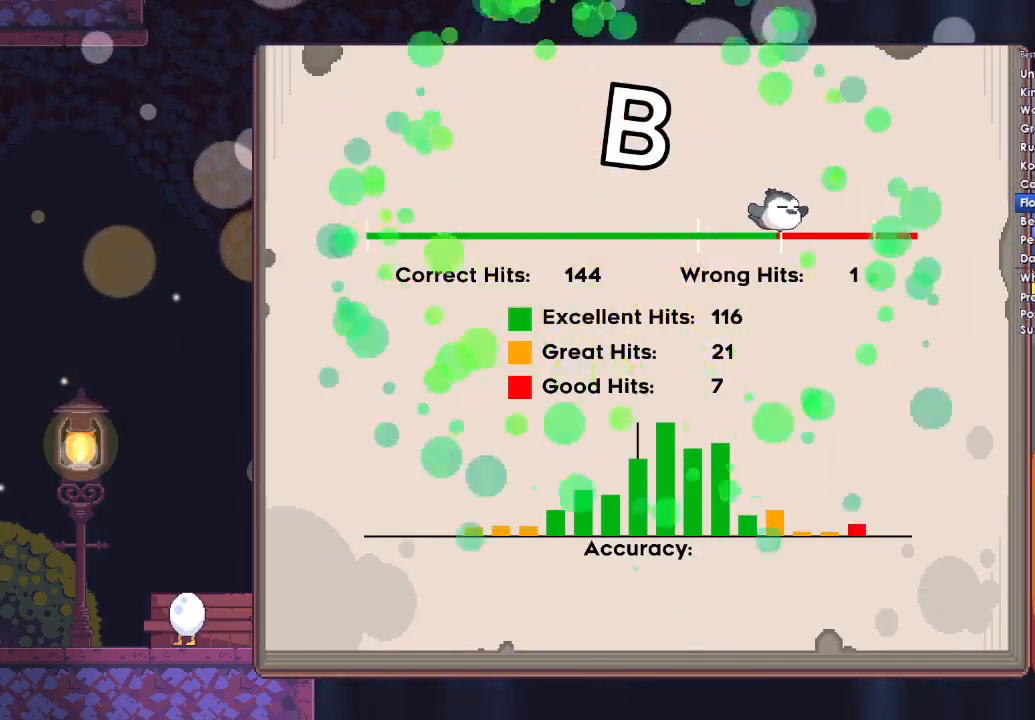
{"buttons": ["X", "Y"], "left_stick": "right", "right_stick": "center", "button_events": [[67, "B", "up"], [67, "X", "down"], [200, "X", "up"], [233, "B", "down"], [267, "Y", "down"], [300, "X", "down"], [400, "B", "up"], [400, "X", "up"], [400, "Y", "up"], [467, "A", "up"], [500, "X", "down"], [500, "Y", "down"]]}
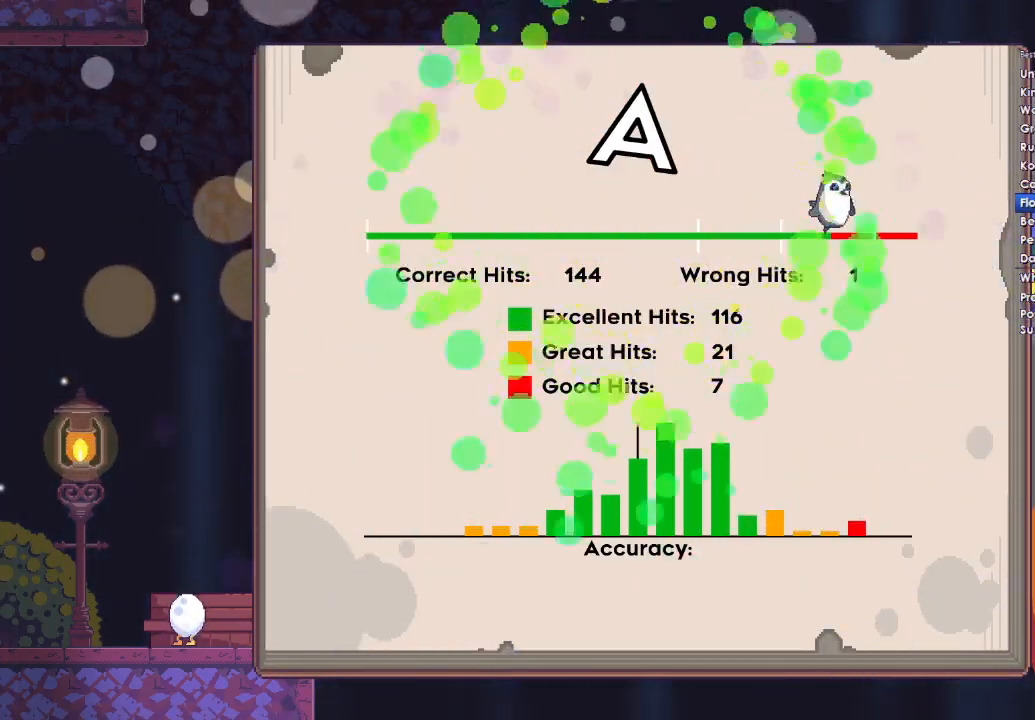
{"buttons": ["B"], "left_stick": "right", "right_stick": "center", "button_events": [[100, "X", "up"], [100, "Y", "up"], [200, "X", "down"], [200, "Y", "down"], [300, "X", "up"], [300, "Y", "up"], [400, "X", "down"], [467, "B", "down"], [467, "X", "up"]]}
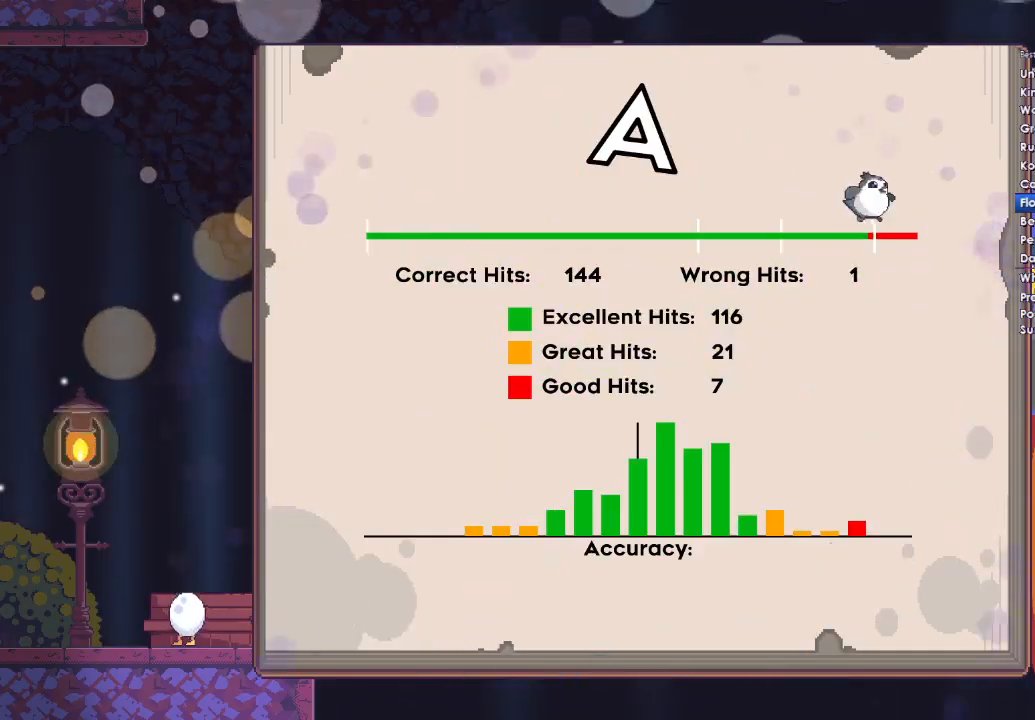
{"buttons": ["A", "X"], "left_stick": "right", "right_stick": "center", "button_events": [[67, "B", "up"], [67, "X", "down"], [133, "A", "down"], [200, "B", "down"], [200, "X", "up"], [233, "A", "up"], [300, "B", "up"], [300, "X", "down"], [367, "A", "down"], [400, "X", "up"], [500, "X", "down"]]}
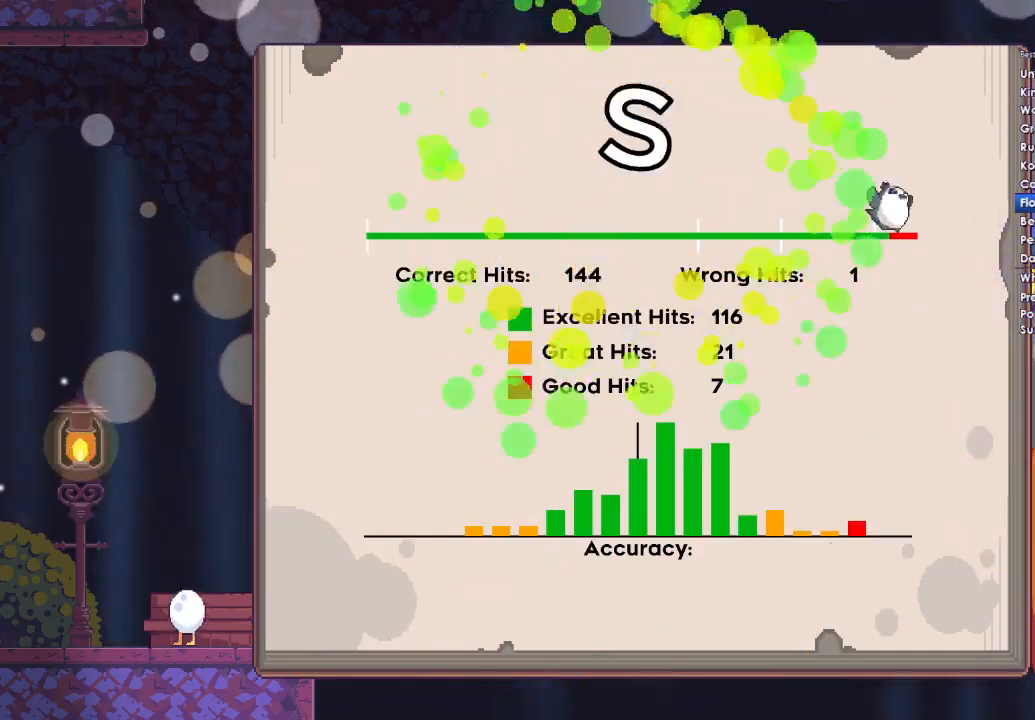
{"buttons": ["A"], "left_stick": "right", "right_stick": "center", "button_events": [[67, "A", "up"], [67, "X", "up"], [133, "A", "down"], [233, "A", "up"], [333, "A", "down"], [433, "A", "up"], [500, "A", "down"]]}
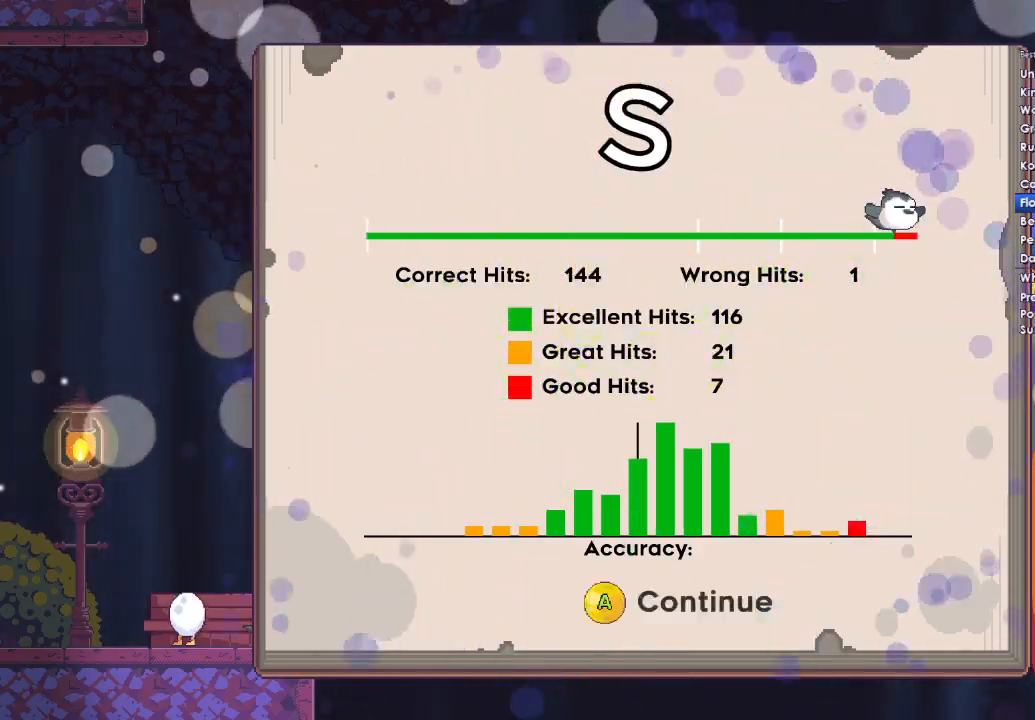
{"buttons": ["X", "Y"], "left_stick": "right", "right_stick": "center", "button_events": [[67, "A", "up"], [167, "A", "down"], [233, "A", "up"], [300, "A", "down"], [433, "X", "down"], [433, "Y", "down"], [467, "A", "up"]]}
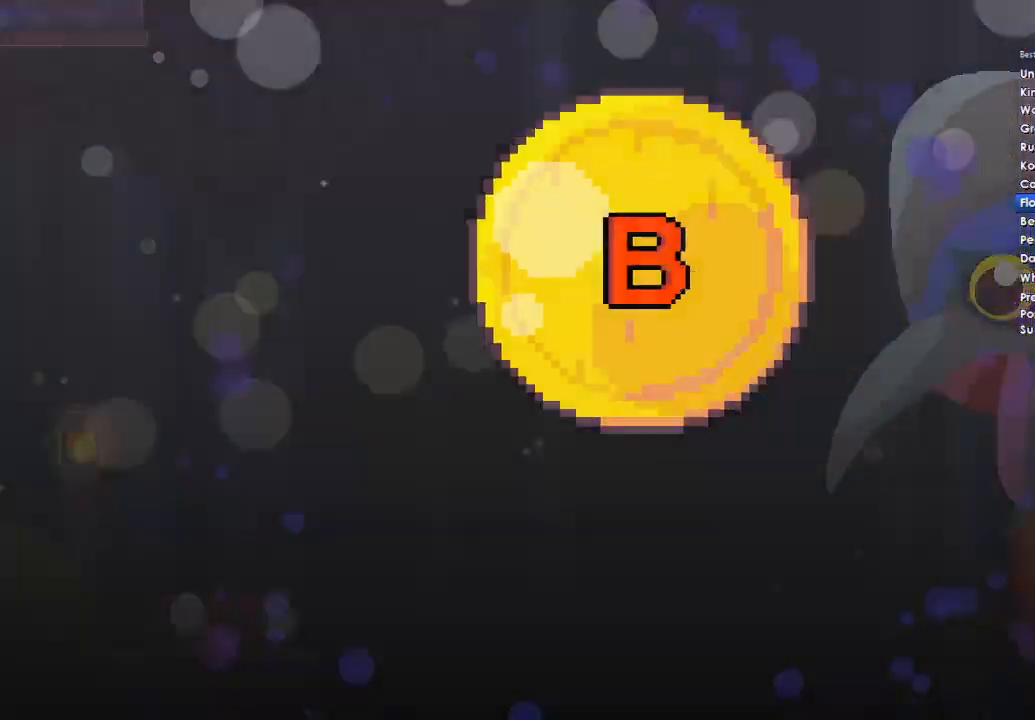
{"buttons": ["B", "Y"], "left_stick": "right", "right_stick": "center", "button_events": [[67, "Y", "up"], [133, "A", "down"], [133, "X", "up"], [200, "A", "up"], [200, "B", "down"], [200, "Y", "down"], [300, "B", "up"], [333, "Y", "up"], [433, "B", "down"], [433, "Y", "down"]]}
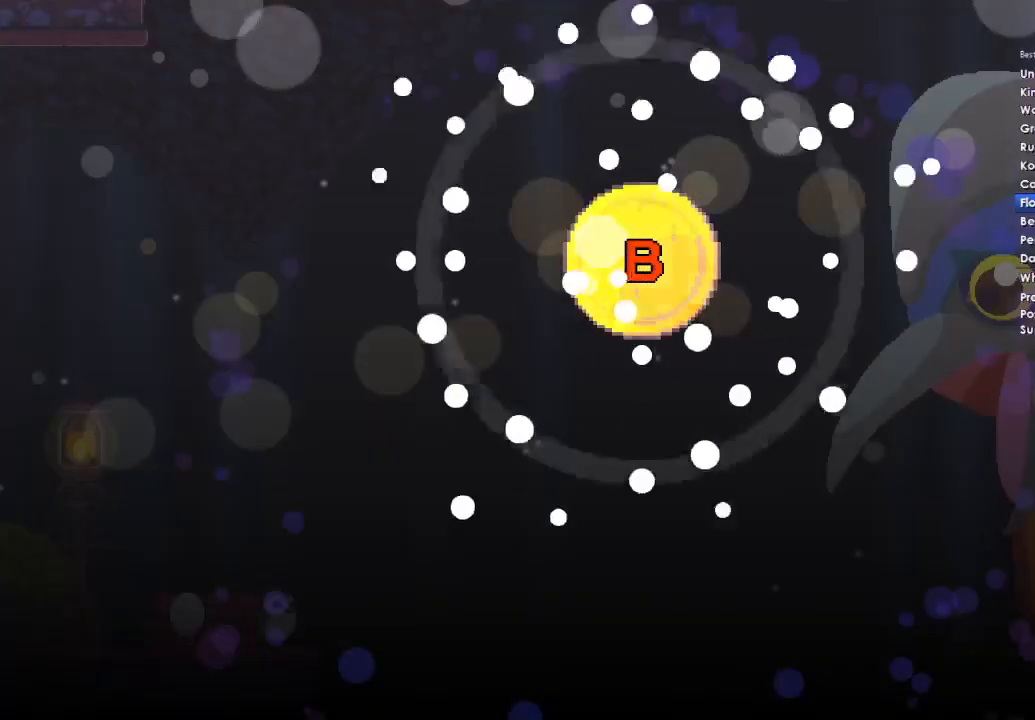
{"buttons": ["X"], "left_stick": "right", "right_stick": "center", "button_events": [[33, "B", "up"], [67, "Y", "up"], [167, "Y", "down"], [200, "X", "down"], [267, "Y", "up"], [300, "A", "down"], [333, "X", "up"], [367, "A", "up"], [367, "Y", "down"], [467, "X", "down"], [500, "Y", "up"]]}